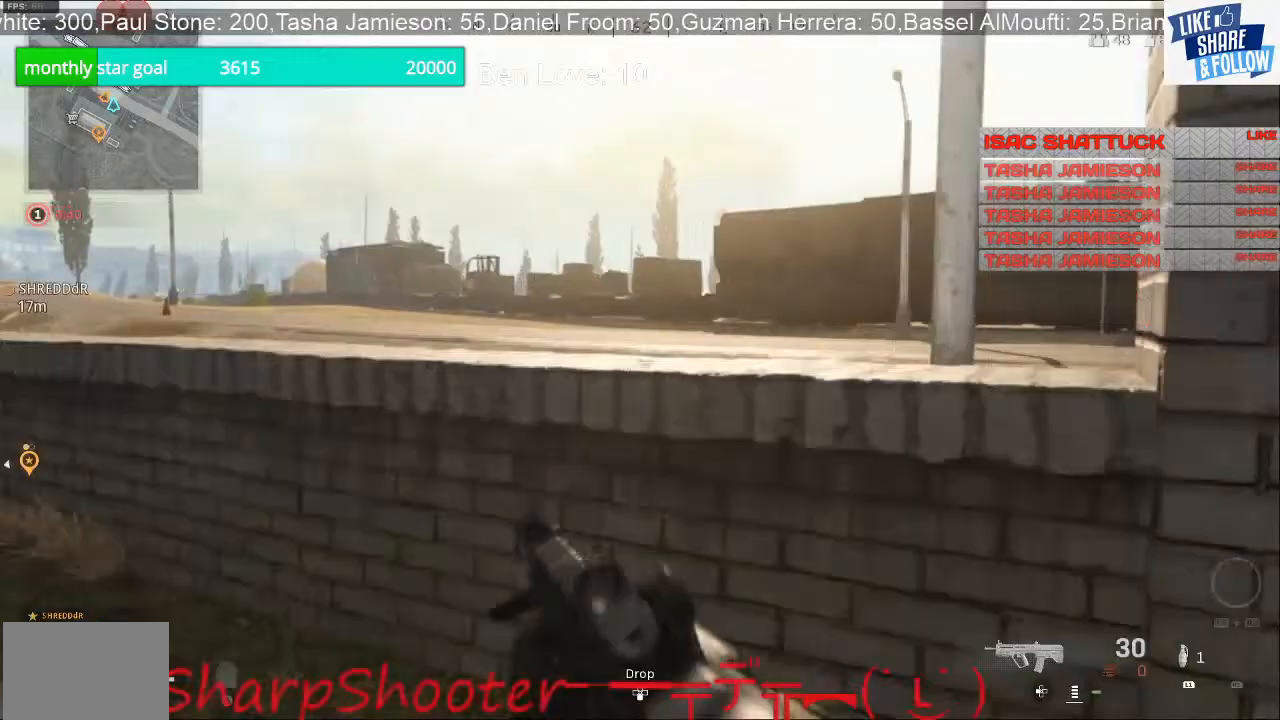
Gameplay with a controller (PlayStation layout); each line is a JSON object with the inputs held at the frame after it. "events" lists button and stick changes between this image and that frame as [ms after this image, input, new state], when the widget could be followed in between. Not read: TOUCHPAD.
{"buttons": [], "left_stick": "up", "right_stick": "center", "events": [[33, "CROSS", "down"], [167, "CROSS", "up"], [233, "CROSS", "down"], [367, "CROSS", "up"]]}
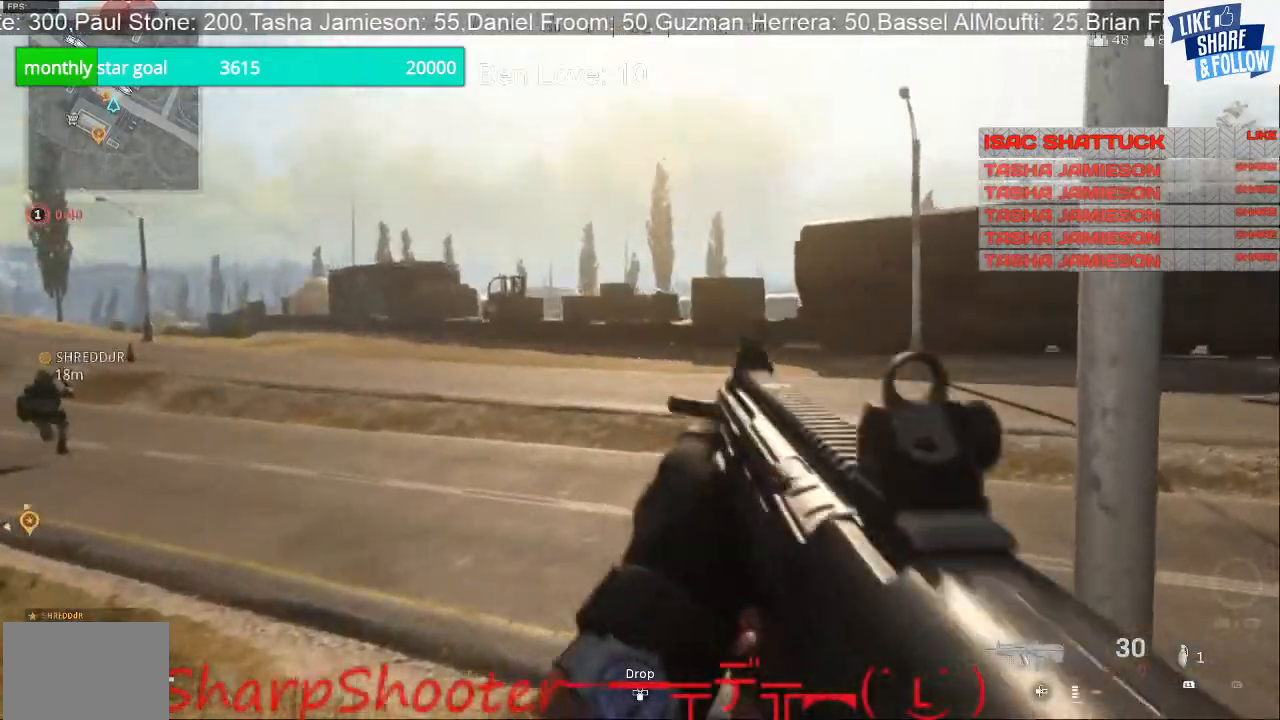
{"buttons": [], "left_stick": "up", "right_stick": "right", "events": [[400, "right_stick", "right"]]}
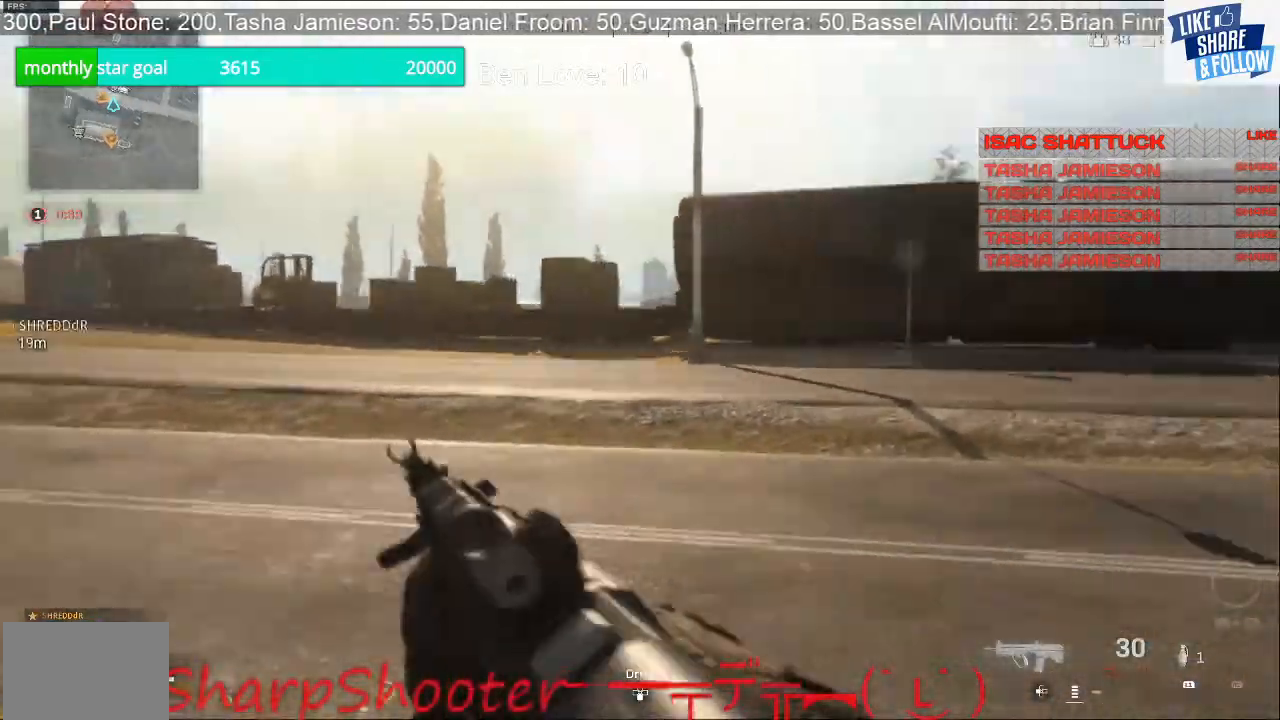
{"buttons": [], "left_stick": "up", "right_stick": "center", "events": [[467, "right_stick", "center"]]}
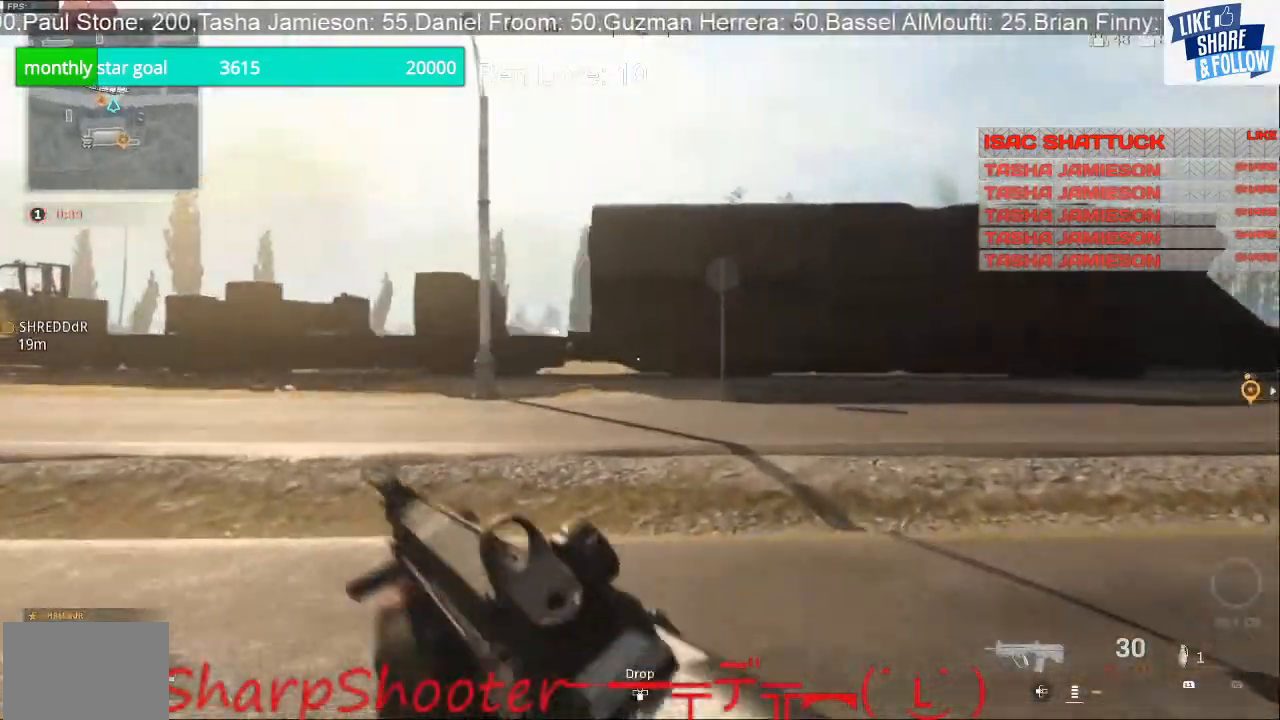
{"buttons": [], "left_stick": "up", "right_stick": "center", "events": []}
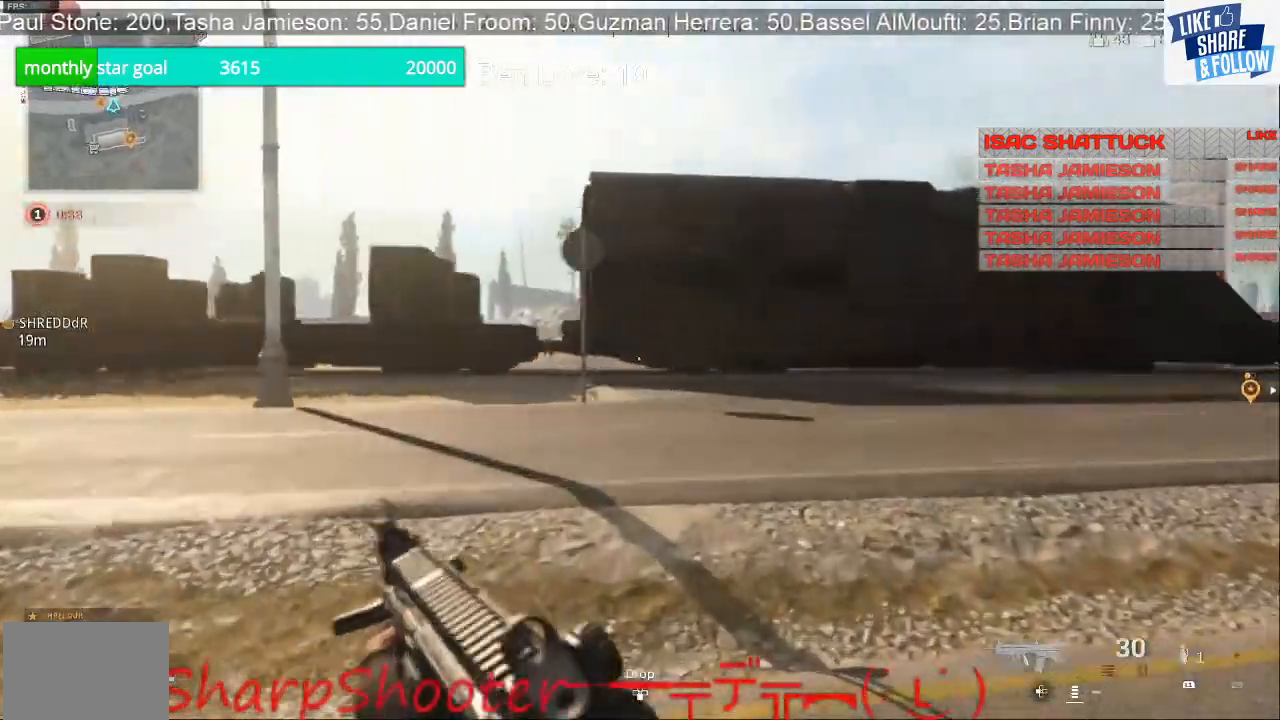
{"buttons": [], "left_stick": "up", "right_stick": "center", "events": []}
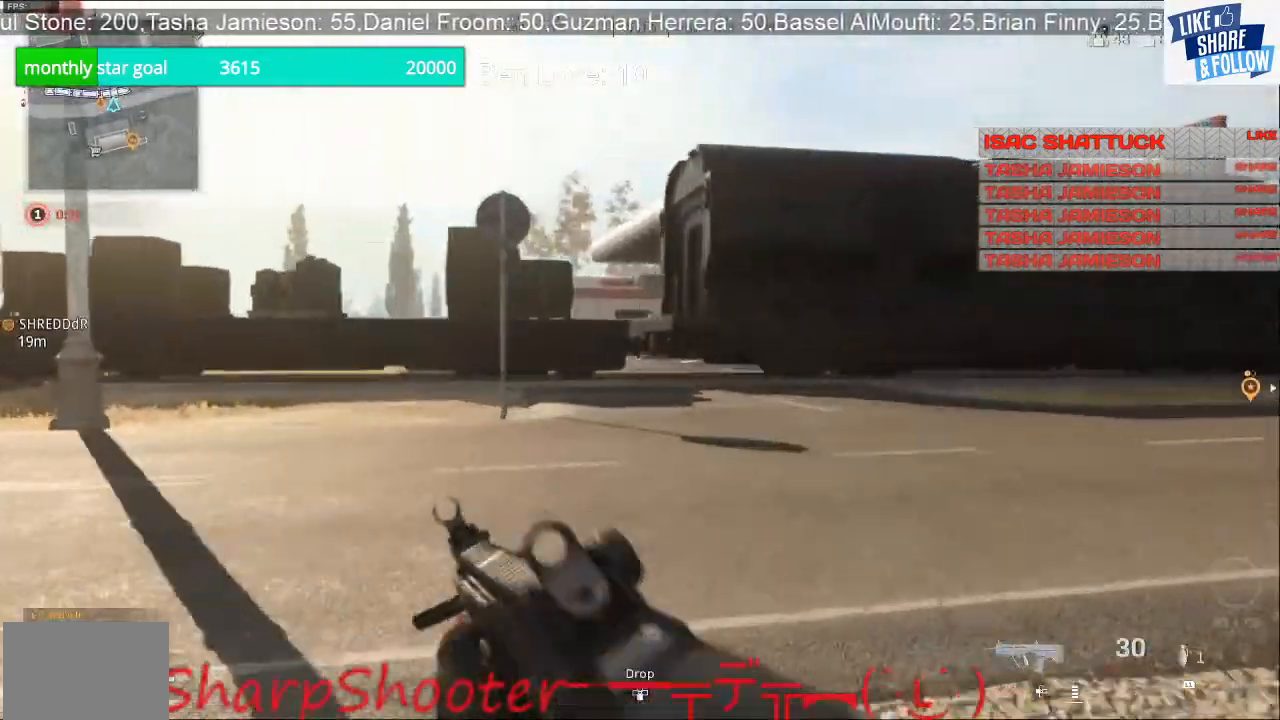
{"buttons": [], "left_stick": "up", "right_stick": "center", "events": []}
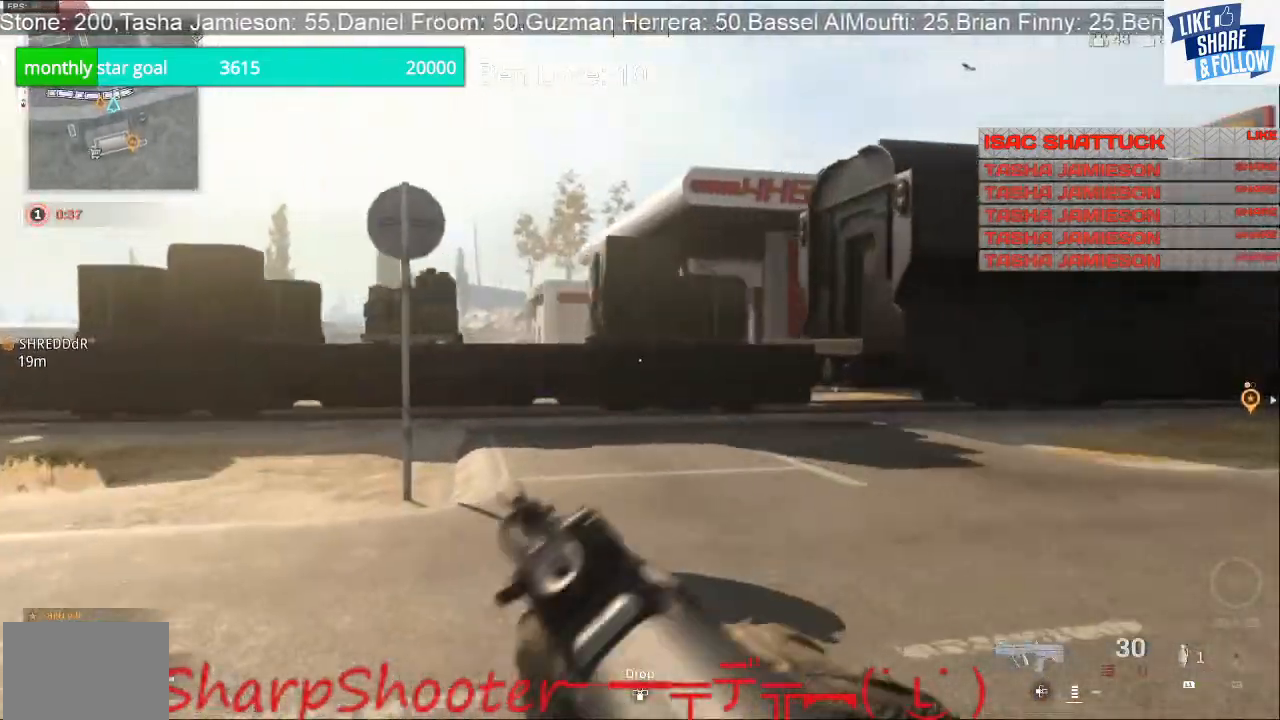
{"buttons": [], "left_stick": "up", "right_stick": "left", "events": [[467, "right_stick", "left"]]}
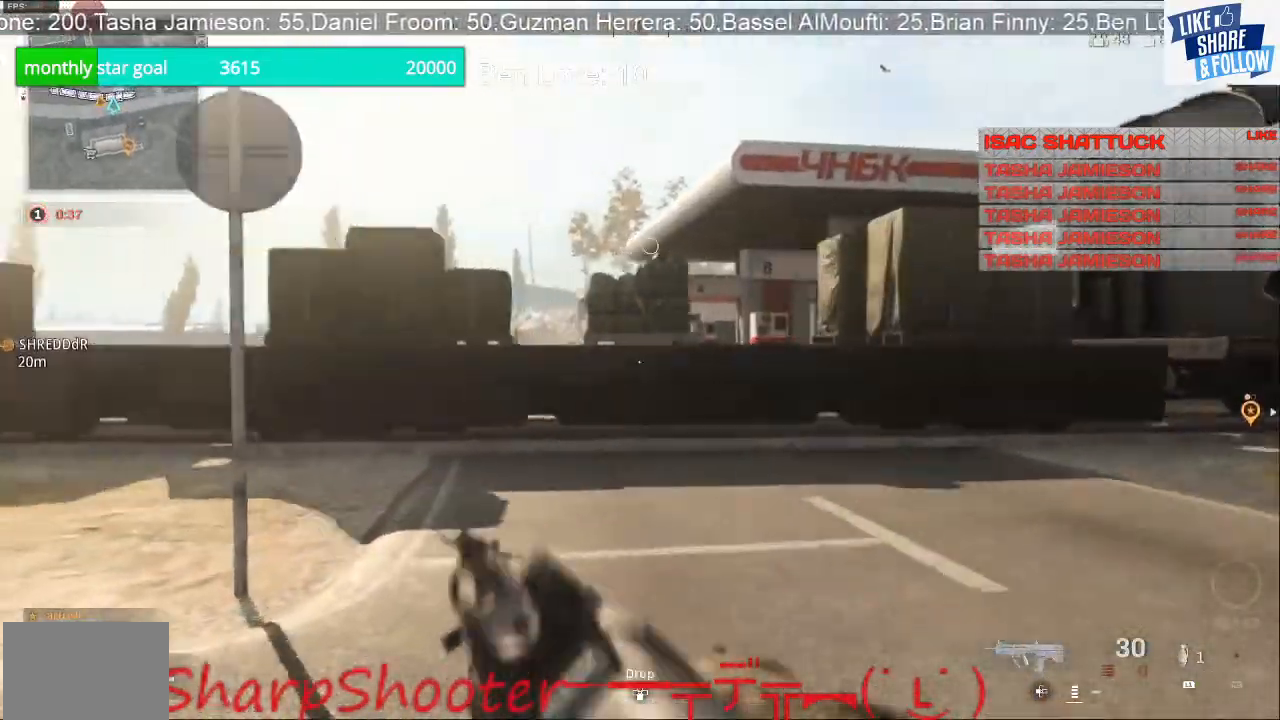
{"buttons": [], "left_stick": "up", "right_stick": "center", "events": [[433, "right_stick", "center"]]}
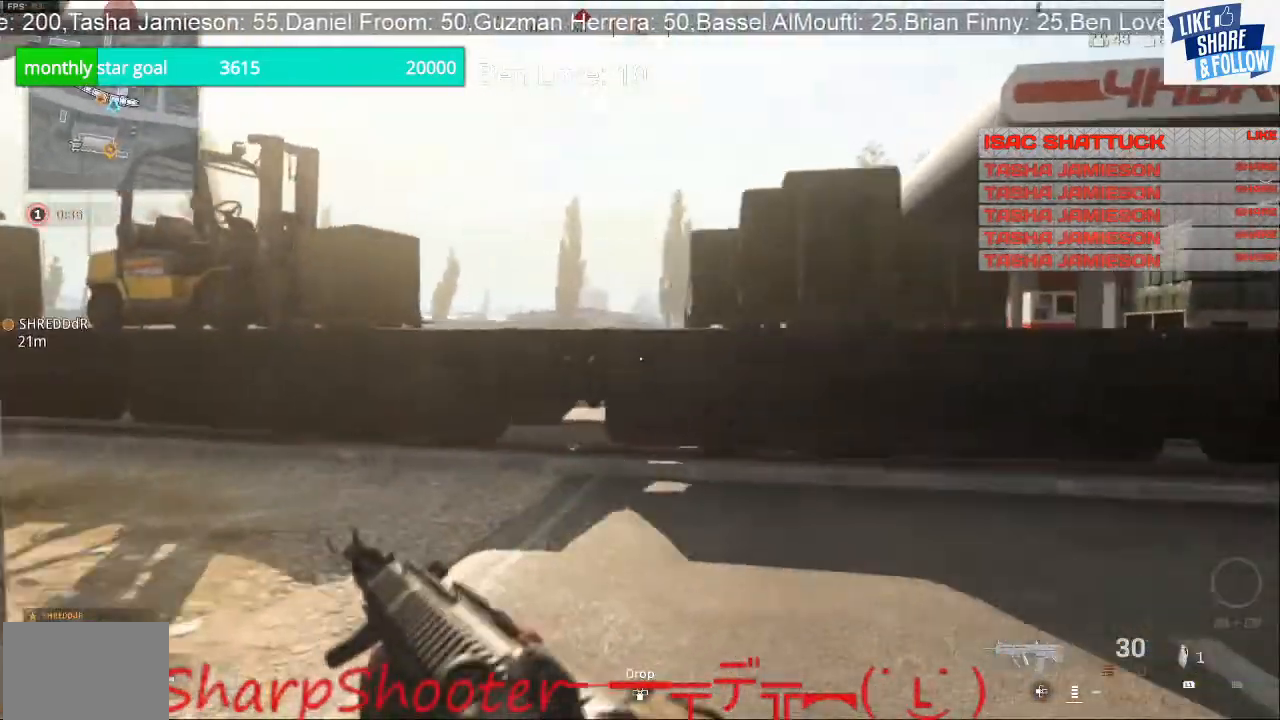
{"buttons": [], "left_stick": "up", "right_stick": "center", "events": []}
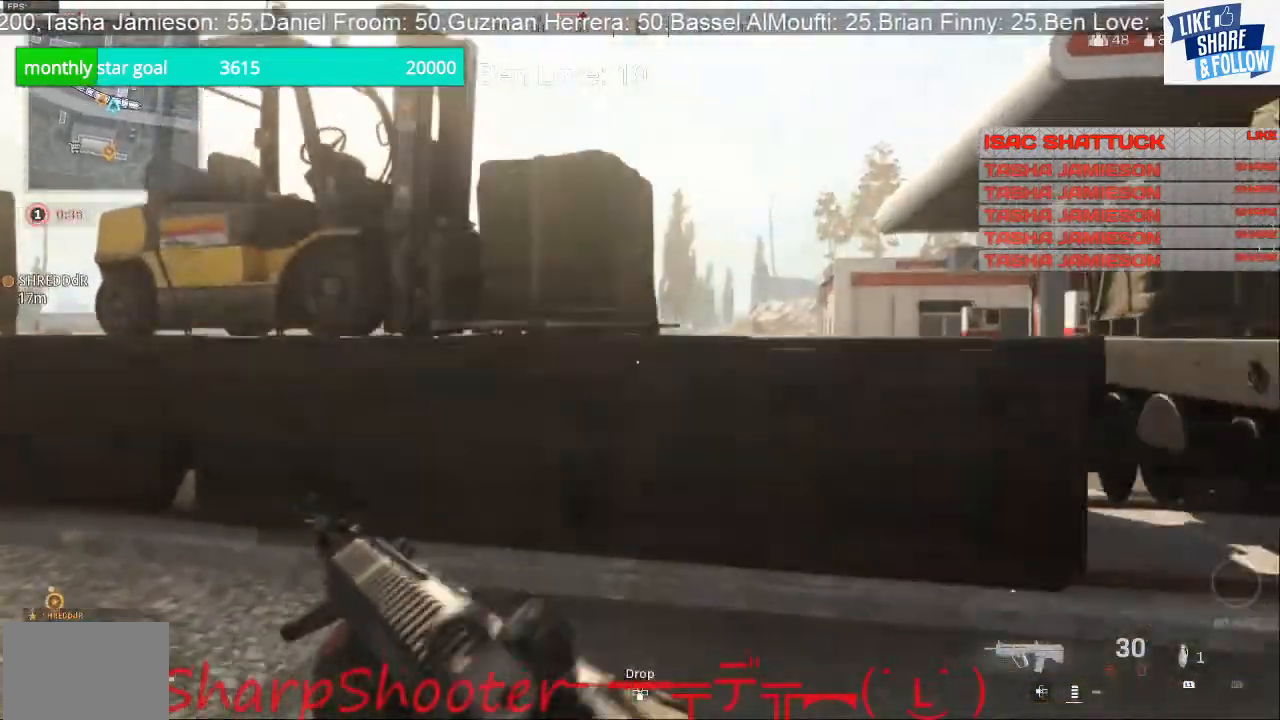
{"buttons": [], "left_stick": "up", "right_stick": "center", "events": [[300, "CROSS", "down"], [467, "CROSS", "up"]]}
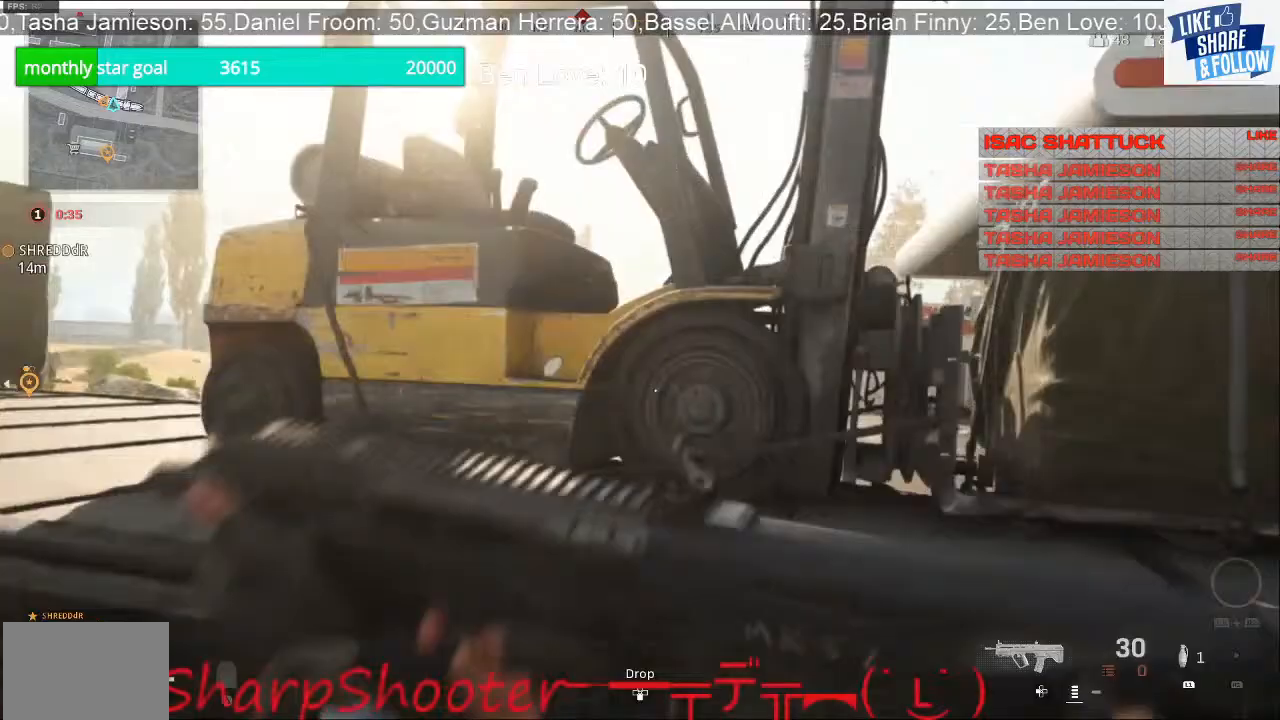
{"buttons": [], "left_stick": "up", "right_stick": "center", "events": [[33, "CROSS", "down"], [133, "CROSS", "up"]]}
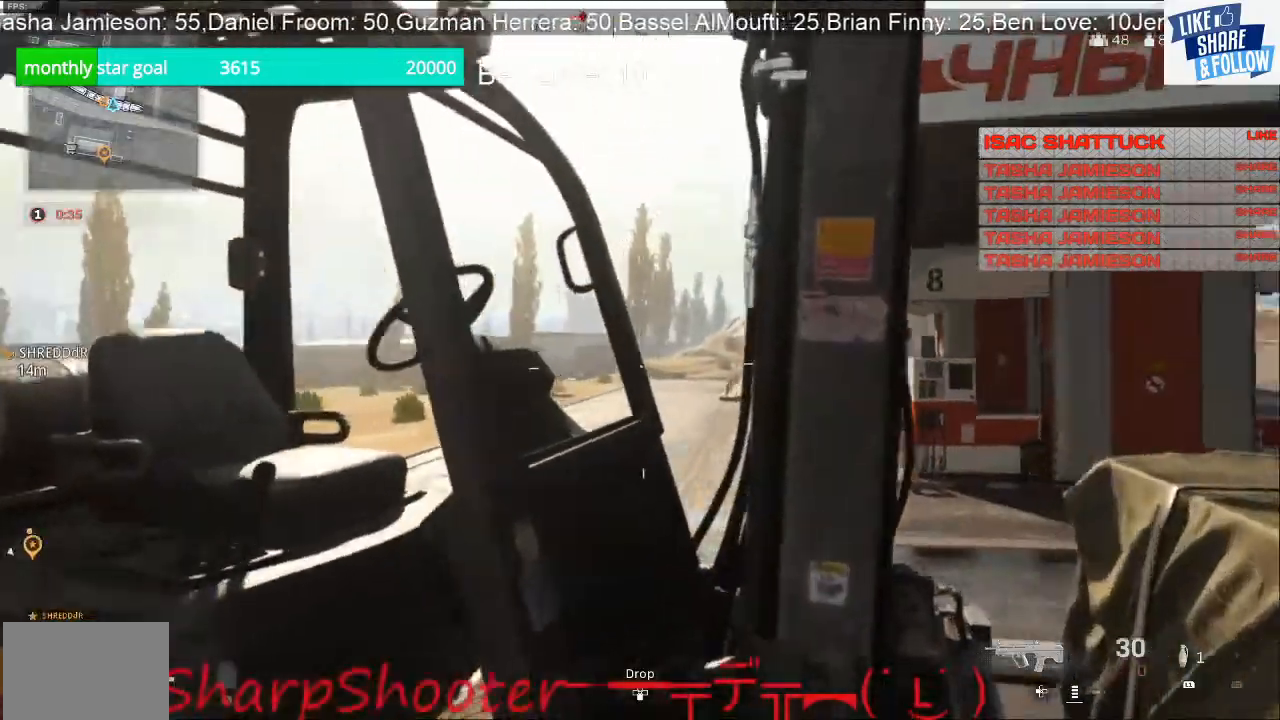
{"buttons": [], "left_stick": "up", "right_stick": "left", "events": [[67, "R3", "down"], [67, "left_stick", "up-left"], [167, "right_stick", "left"], [300, "left_stick", "center"], [333, "R3", "up"], [333, "right_stick", "center"], [467, "right_stick", "left"], [500, "left_stick", "up"]]}
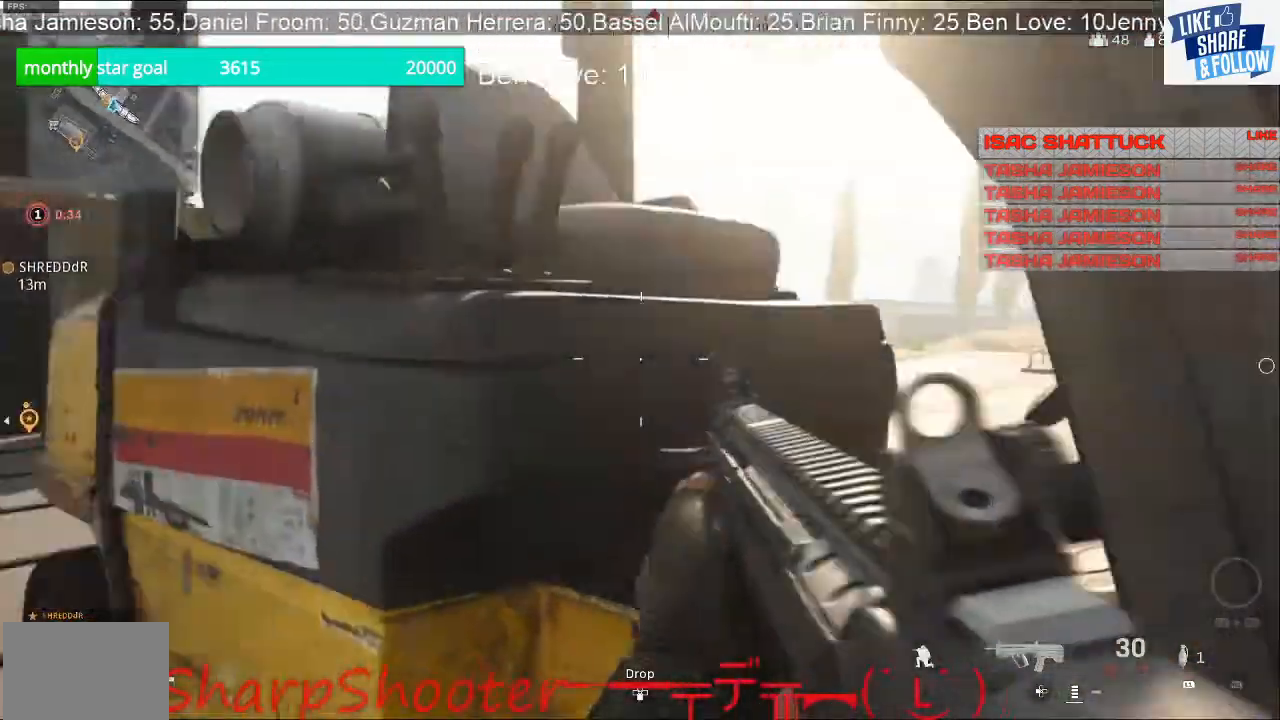
{"buttons": [], "left_stick": "up", "right_stick": "left", "events": [[167, "left_stick", "up-right"], [167, "right_stick", "center"], [333, "left_stick", "center"], [367, "right_stick", "left"], [433, "left_stick", "up"]]}
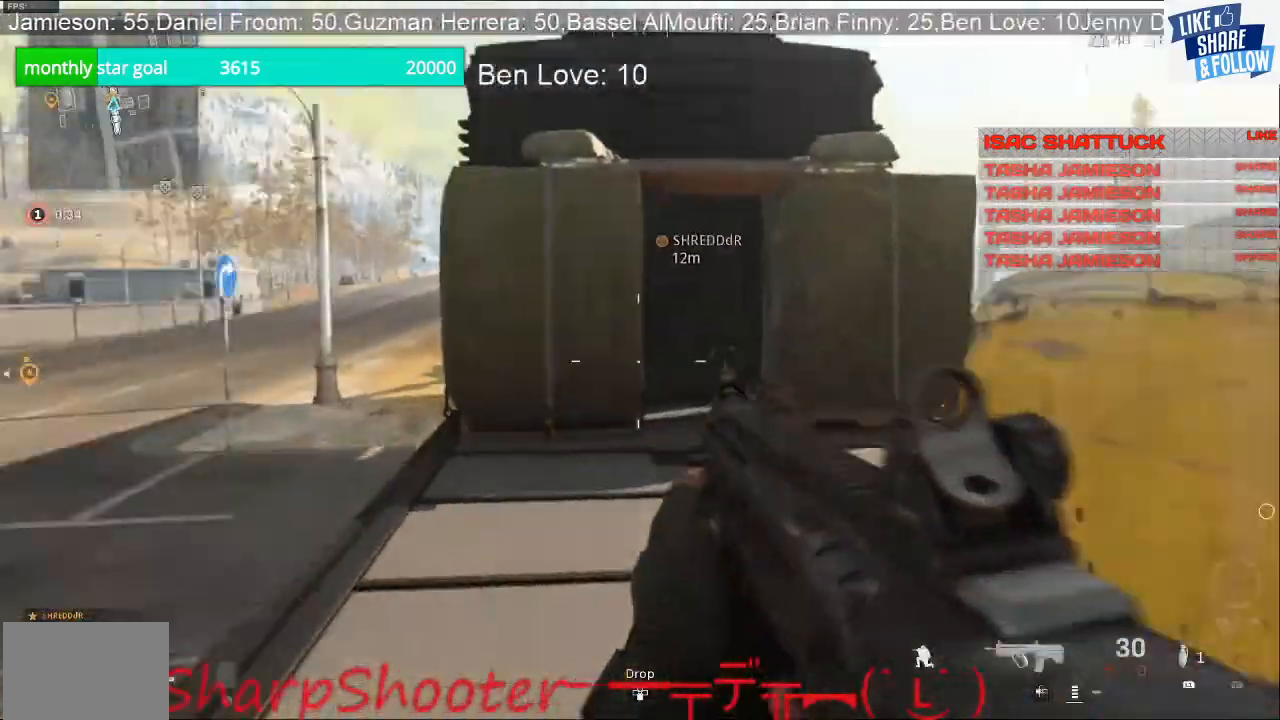
{"buttons": [], "left_stick": "up-right", "right_stick": "center", "events": [[100, "right_stick", "center"], [167, "left_stick", "up-right"]]}
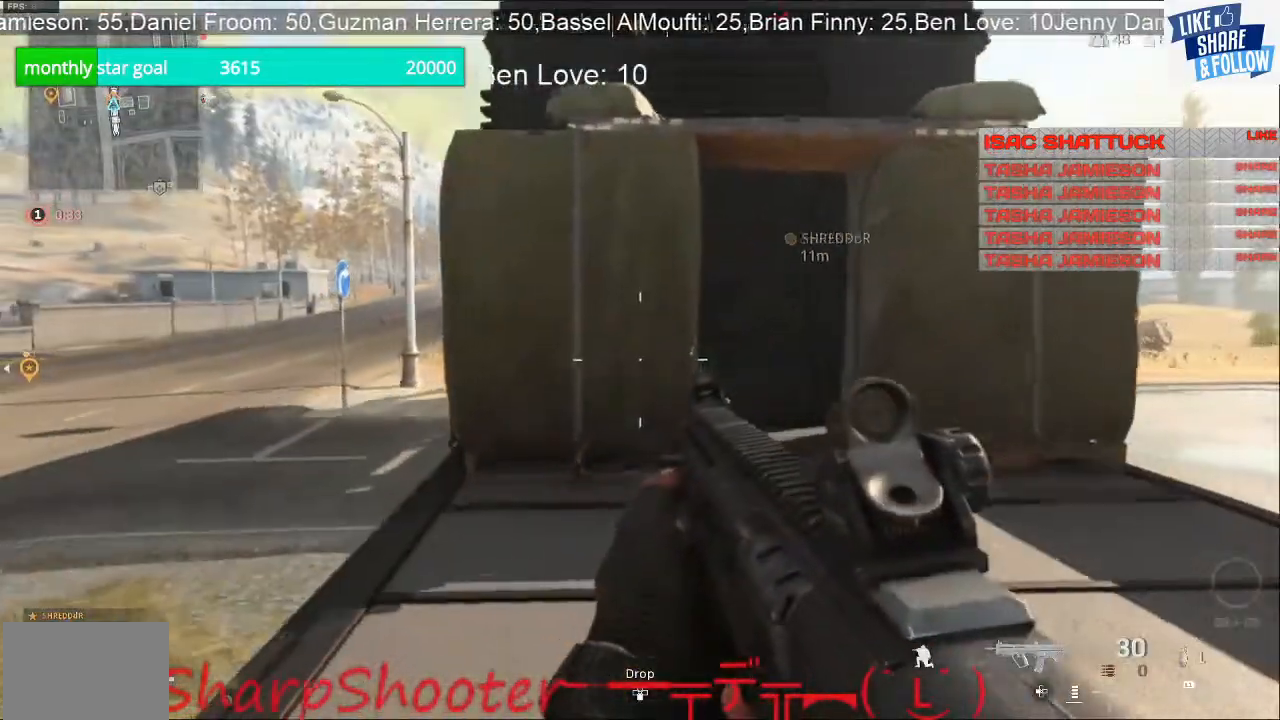
{"buttons": ["L3"], "left_stick": "up", "right_stick": "center", "events": [[167, "right_stick", "right"], [300, "right_stick", "center"], [333, "L3", "down"], [333, "left_stick", "up"]]}
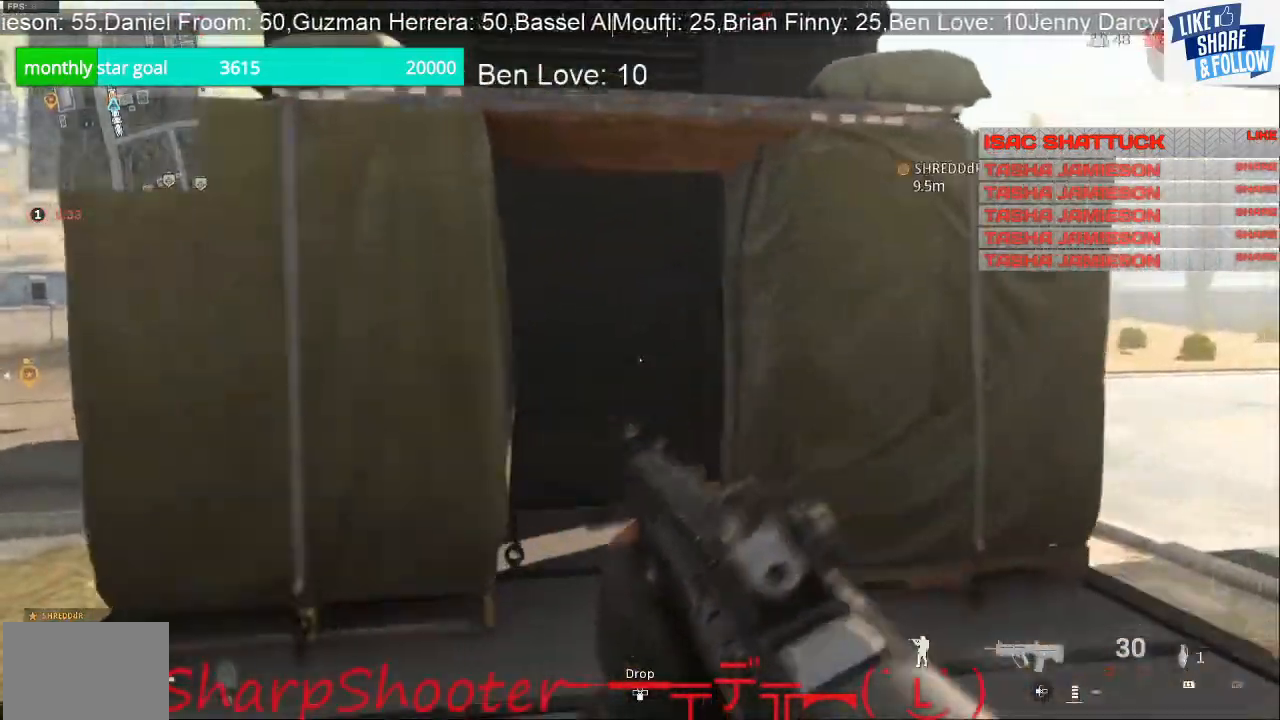
{"buttons": [], "left_stick": "up-left", "right_stick": "right", "events": [[167, "L3", "up"], [367, "left_stick", "up-left"], [467, "right_stick", "right"]]}
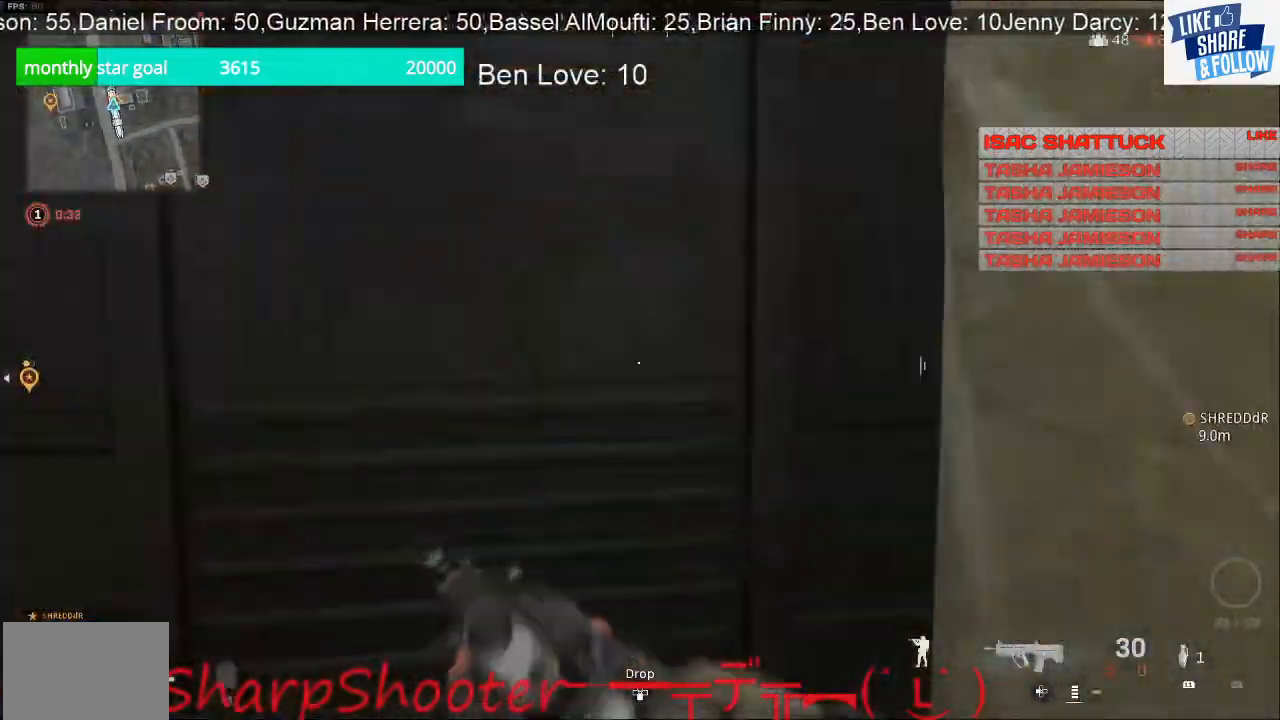
{"buttons": [], "left_stick": "center", "right_stick": "center", "events": [[133, "left_stick", "down-left"], [167, "R3", "down"], [333, "R3", "up"], [367, "right_stick", "center"], [400, "left_stick", "center"]]}
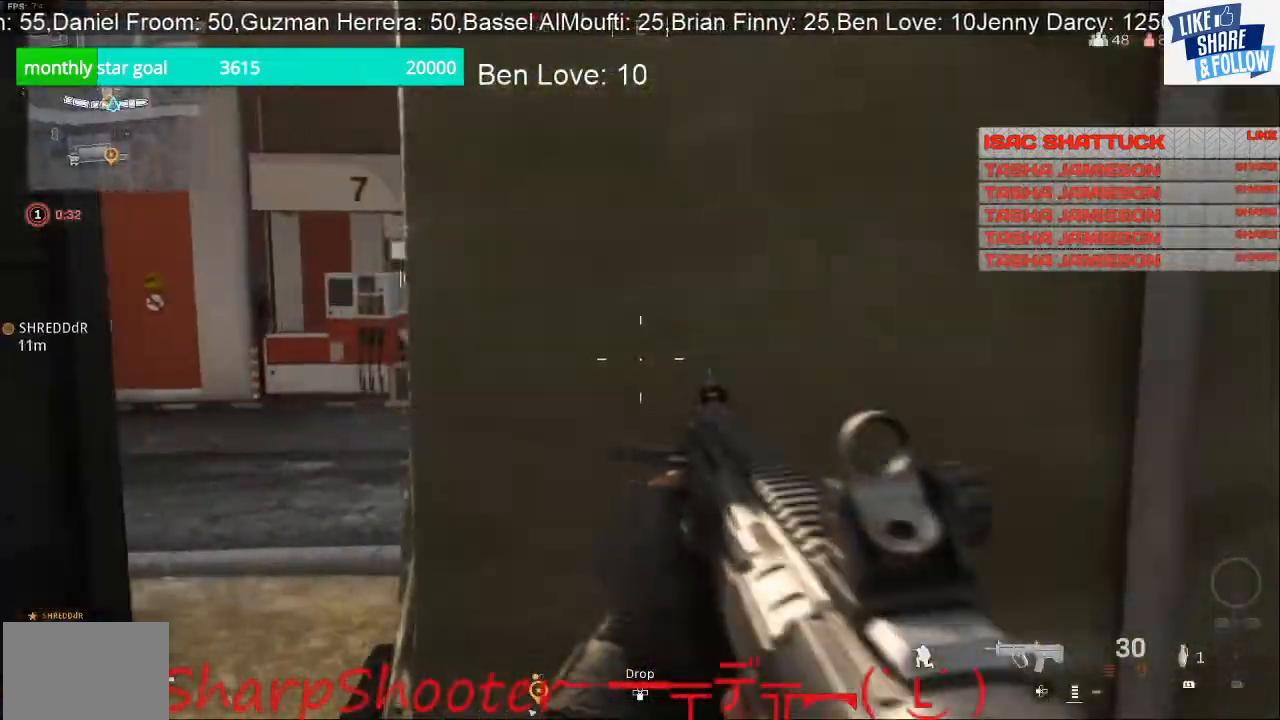
{"buttons": [], "left_stick": "center", "right_stick": "center", "events": [[200, "left_stick", "left"], [433, "left_stick", "center"]]}
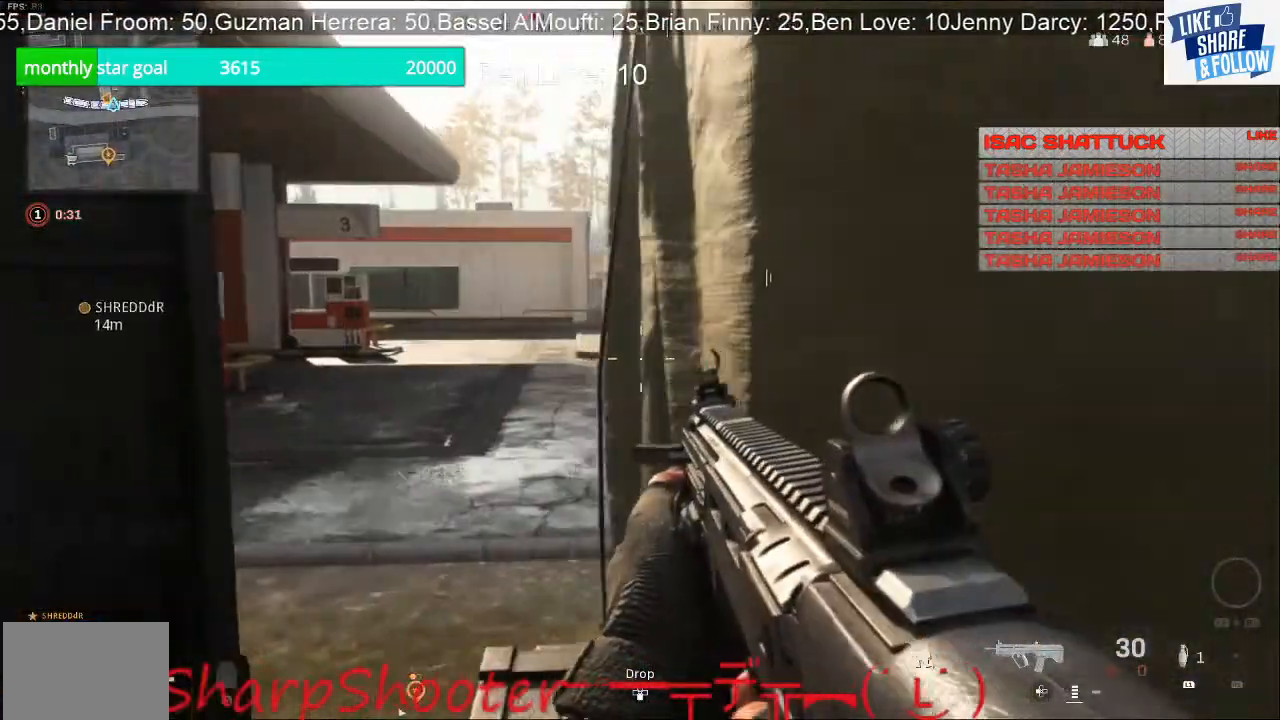
{"buttons": [], "left_stick": "center", "right_stick": "center", "events": [[67, "right_stick", "right"], [133, "right_stick", "center"]]}
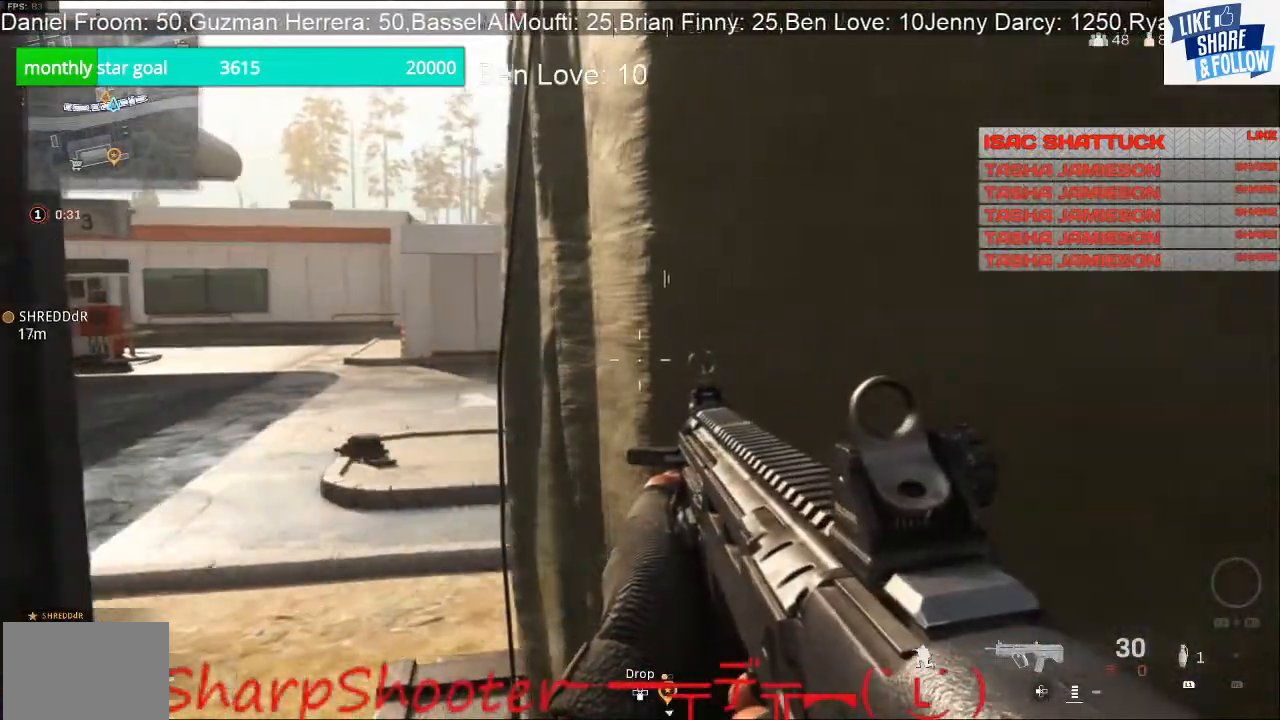
{"buttons": [], "left_stick": "center", "right_stick": "center", "events": []}
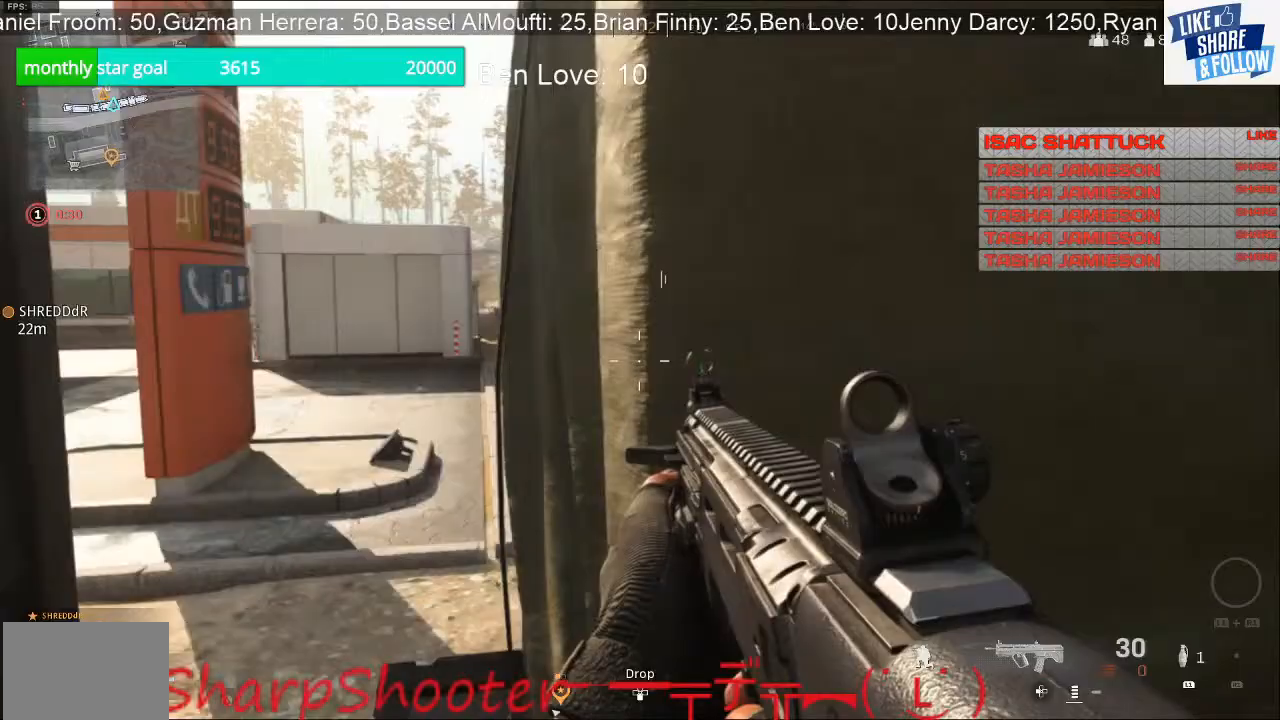
{"buttons": [], "left_stick": "center", "right_stick": "right", "events": [[400, "right_stick", "right"]]}
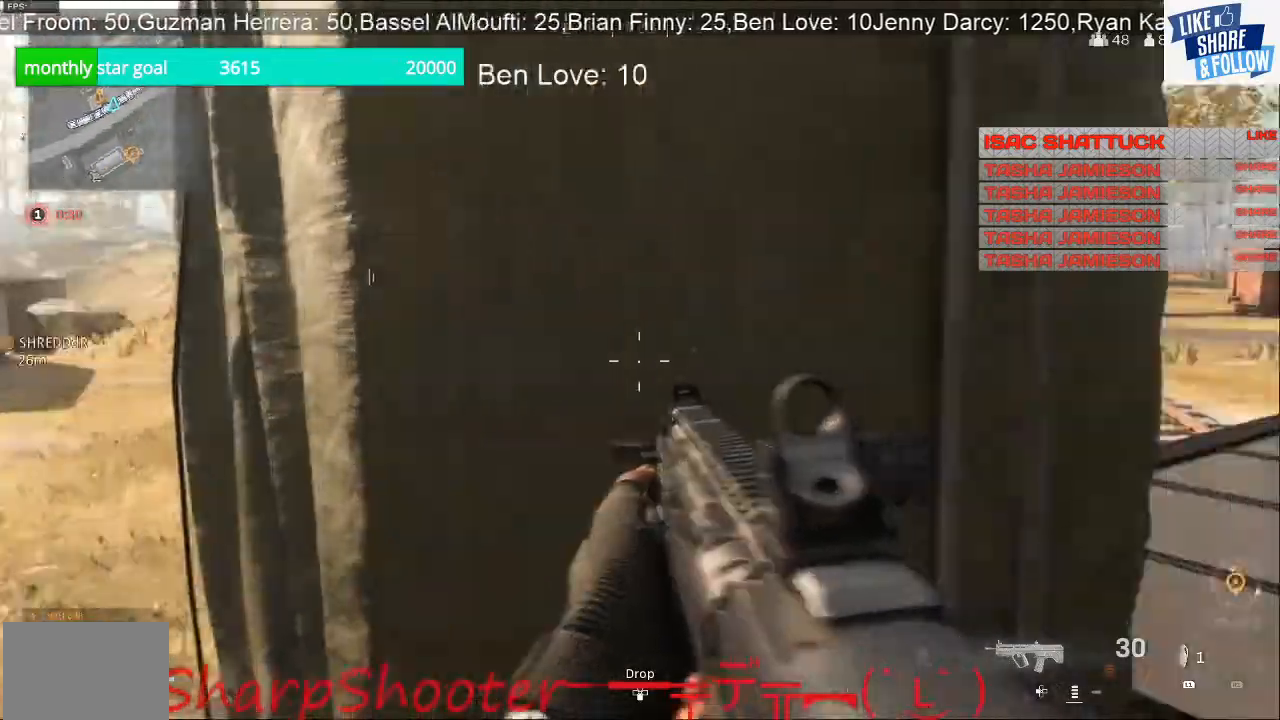
{"buttons": ["L3"], "left_stick": "up-right", "right_stick": "center", "events": [[33, "right_stick", "center"], [300, "left_stick", "right"], [333, "right_stick", "right"], [367, "left_stick", "up-right"], [467, "L3", "down"], [467, "right_stick", "center"]]}
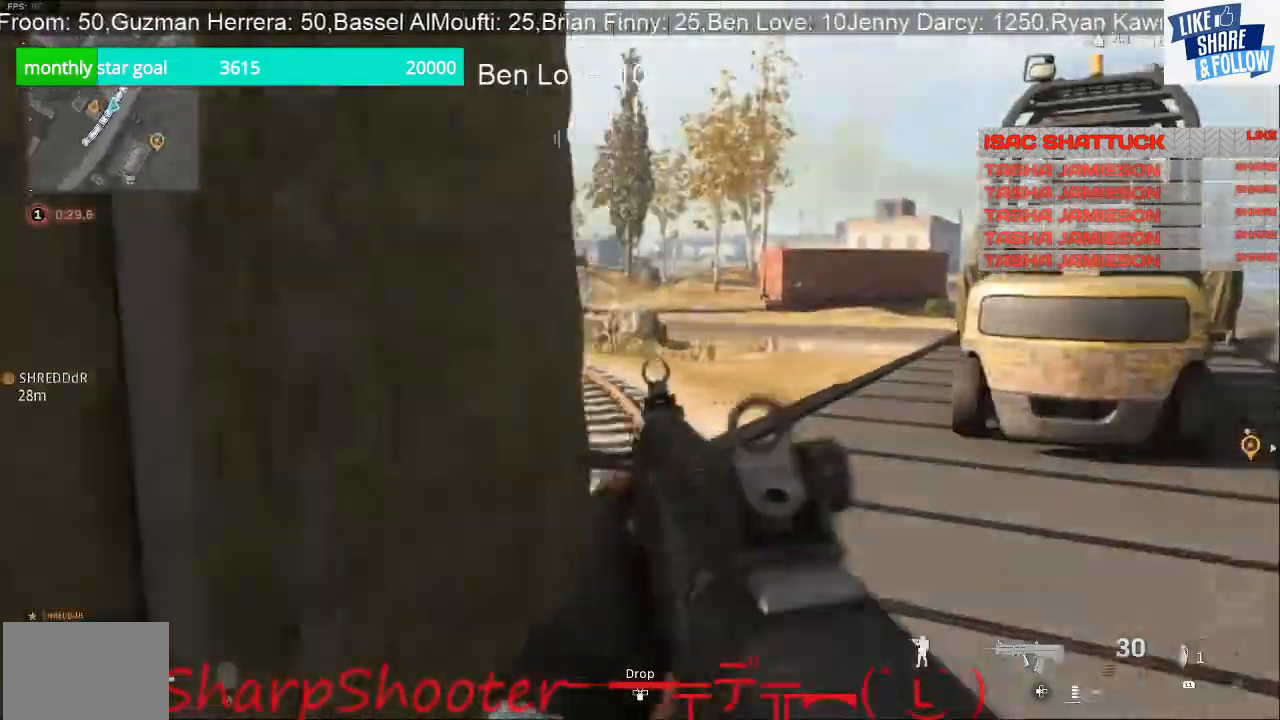
{"buttons": [], "left_stick": "up", "right_stick": "left", "events": [[300, "right_stick", "left"], [467, "L3", "up"], [467, "left_stick", "up"]]}
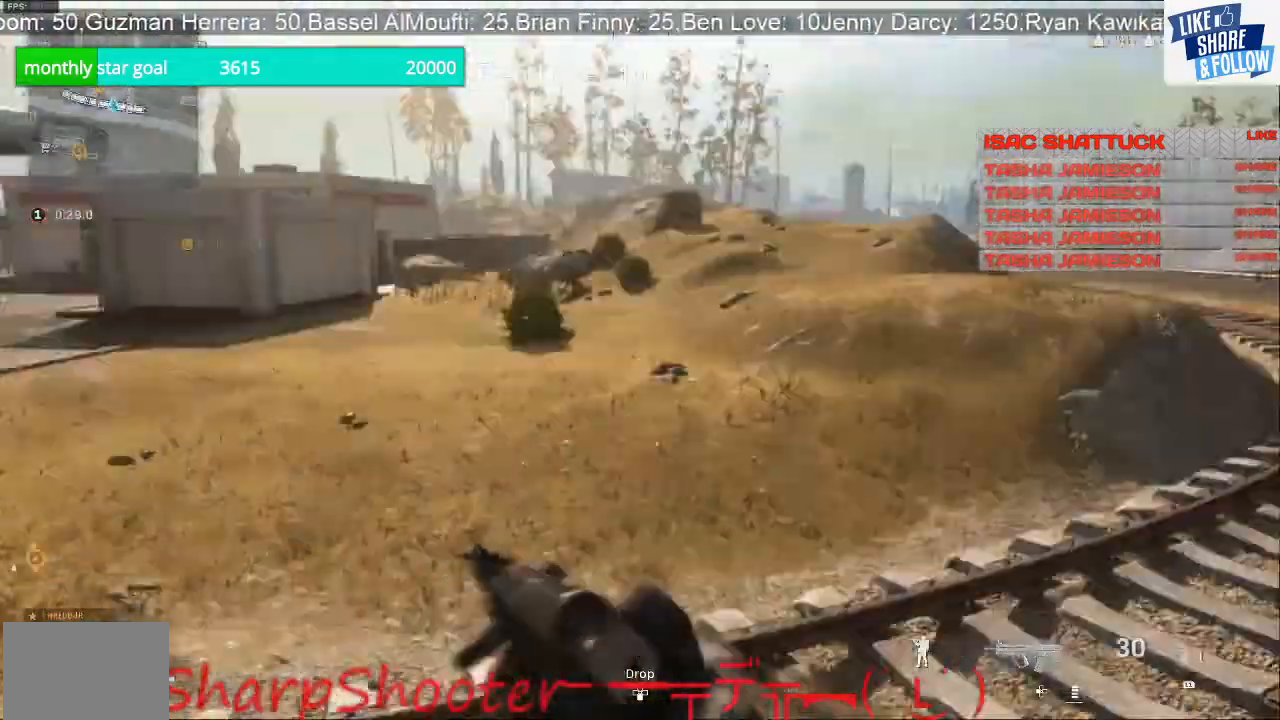
{"buttons": [], "left_stick": "up", "right_stick": "left", "events": [[33, "right_stick", "up-left"], [133, "CROSS", "down"], [133, "right_stick", "center"], [267, "CROSS", "up"], [433, "right_stick", "left"]]}
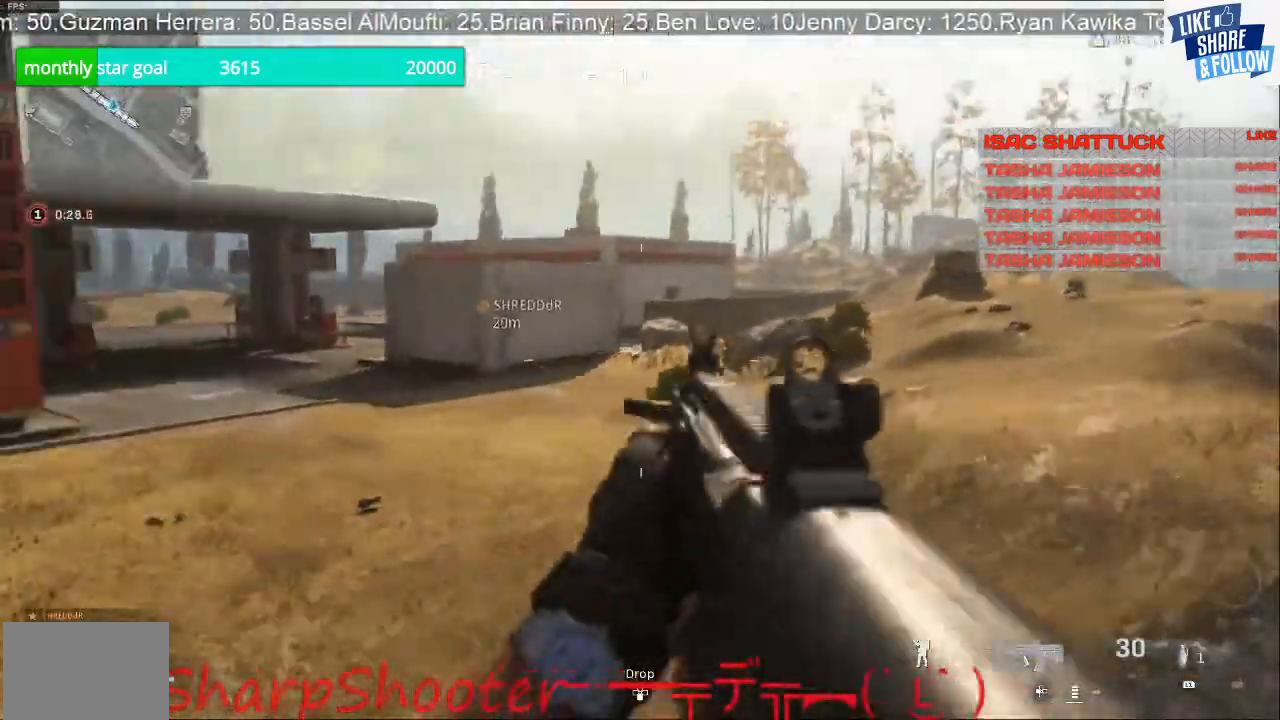
{"buttons": ["L3"], "left_stick": "up", "right_stick": "left", "events": [[367, "L3", "down"]]}
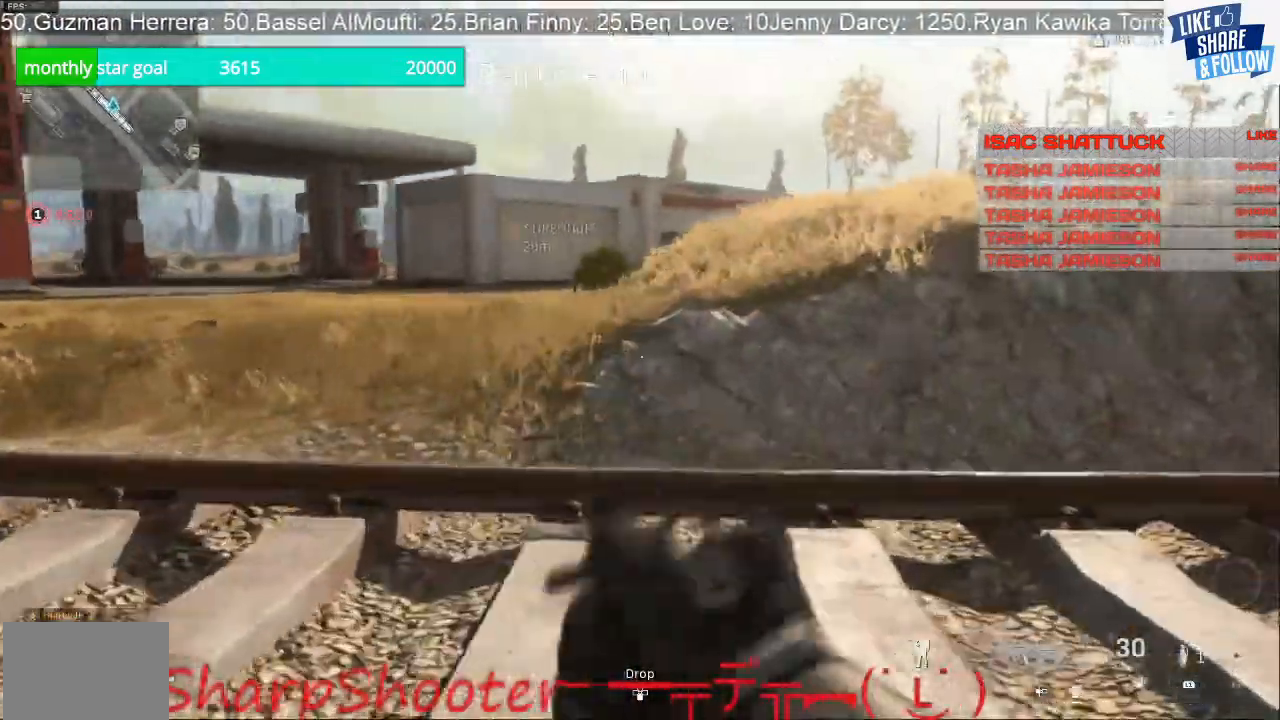
{"buttons": [], "left_stick": "up", "right_stick": "left", "events": [[67, "L3", "up"]]}
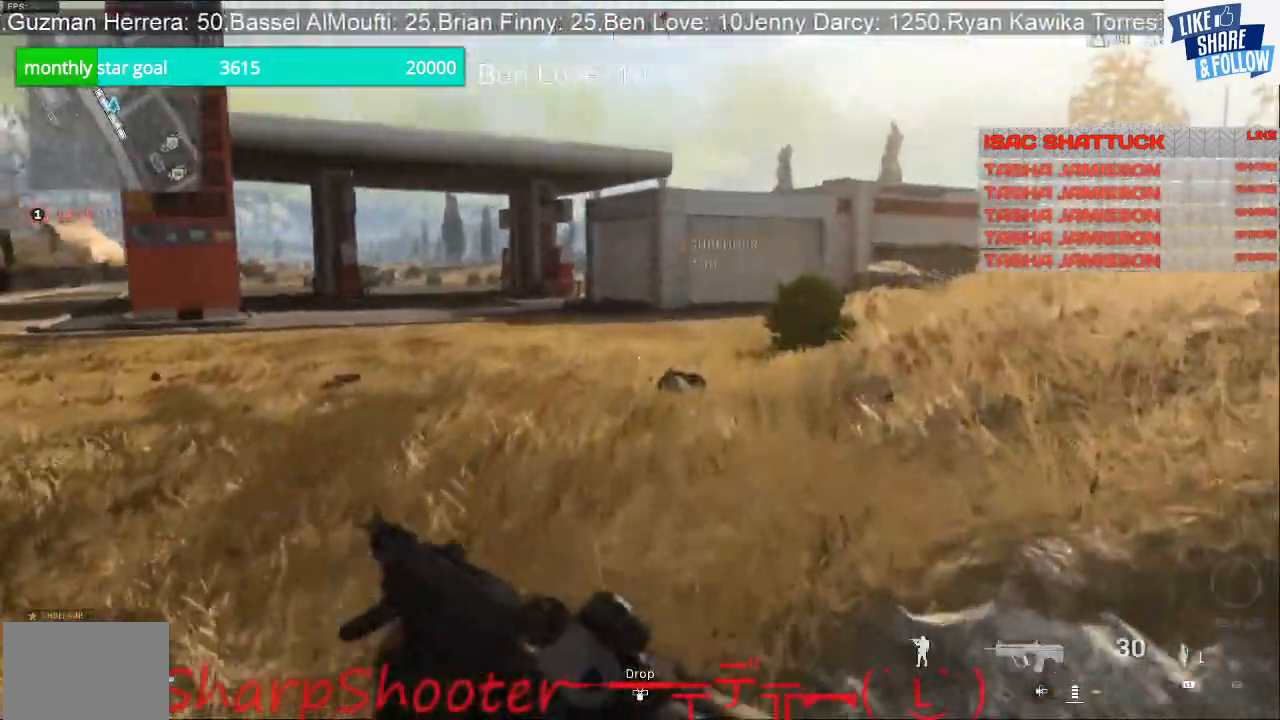
{"buttons": [], "left_stick": "up", "right_stick": "left", "events": []}
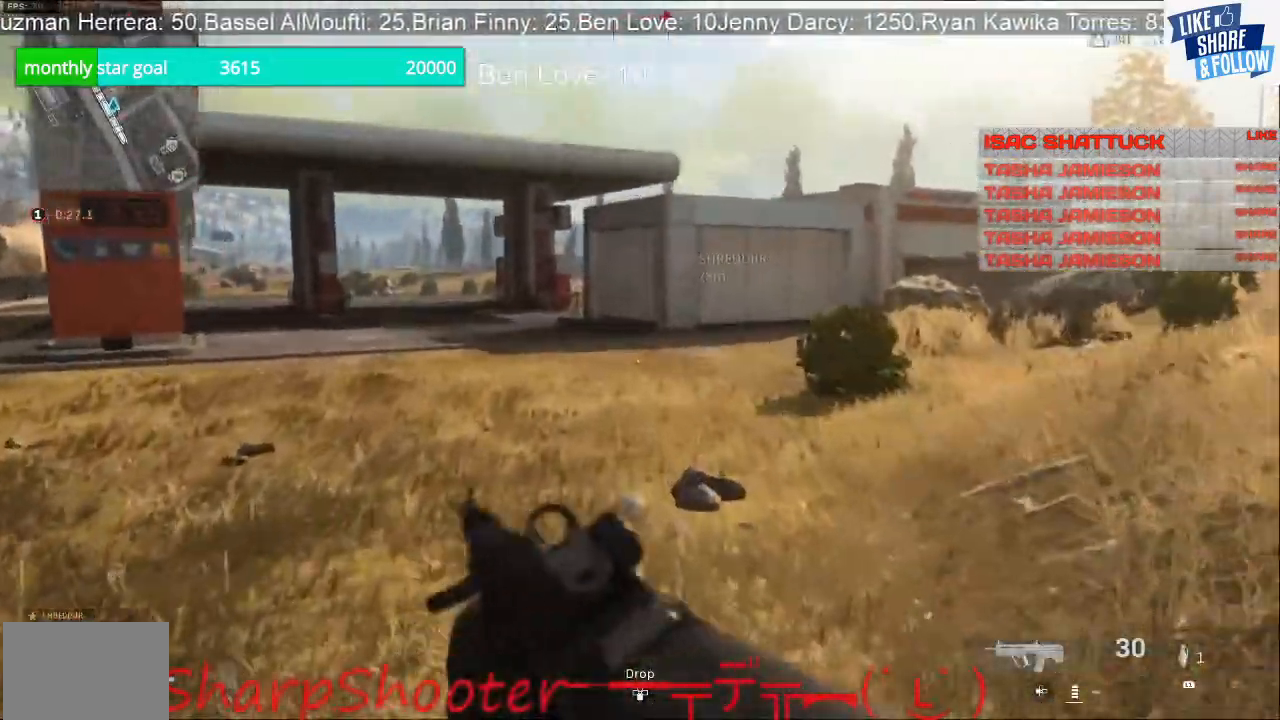
{"buttons": [], "left_stick": "up", "right_stick": "right", "events": [[133, "right_stick", "right"]]}
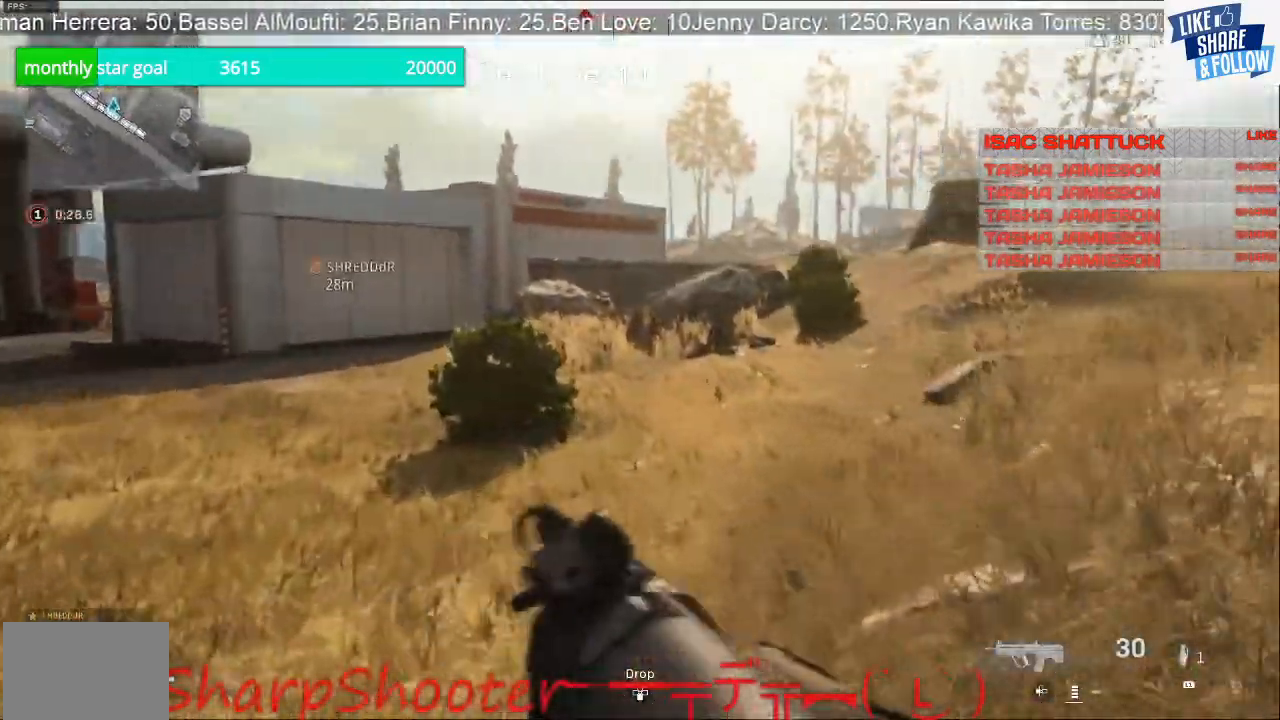
{"buttons": [], "left_stick": "up", "right_stick": "center", "events": [[33, "right_stick", "center"]]}
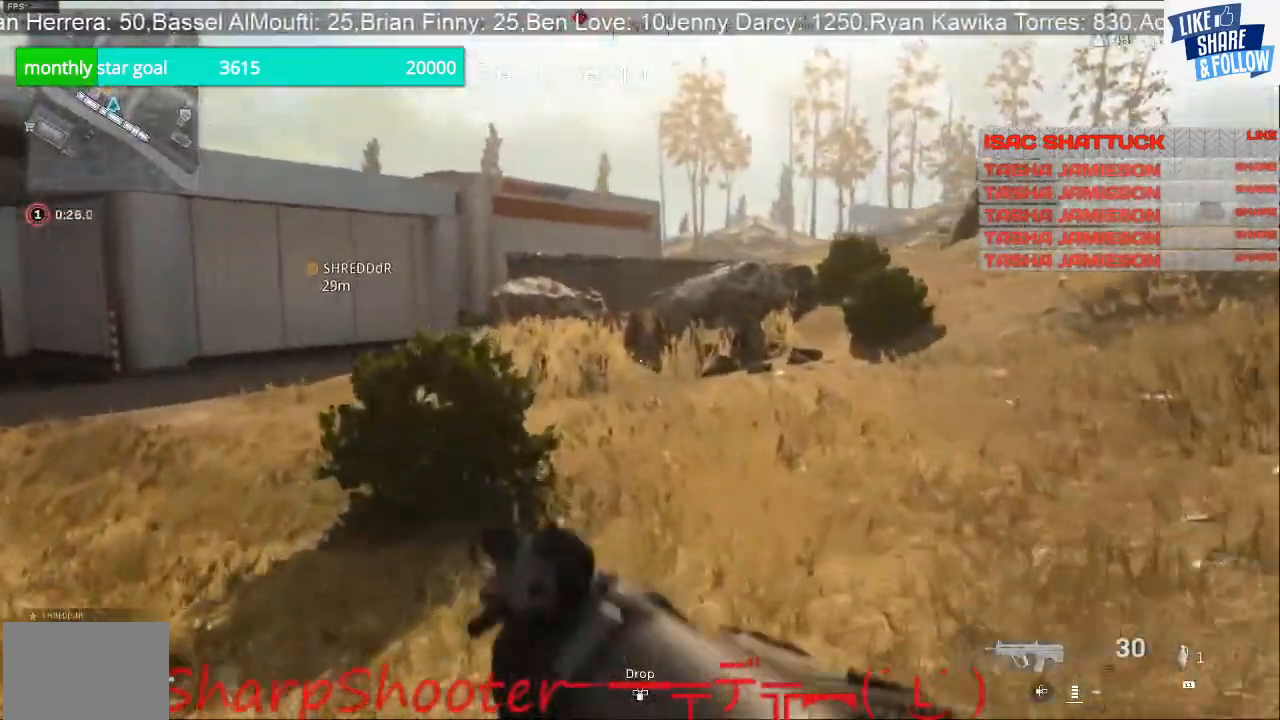
{"buttons": [], "left_stick": "up", "right_stick": "left", "events": [[500, "right_stick", "left"]]}